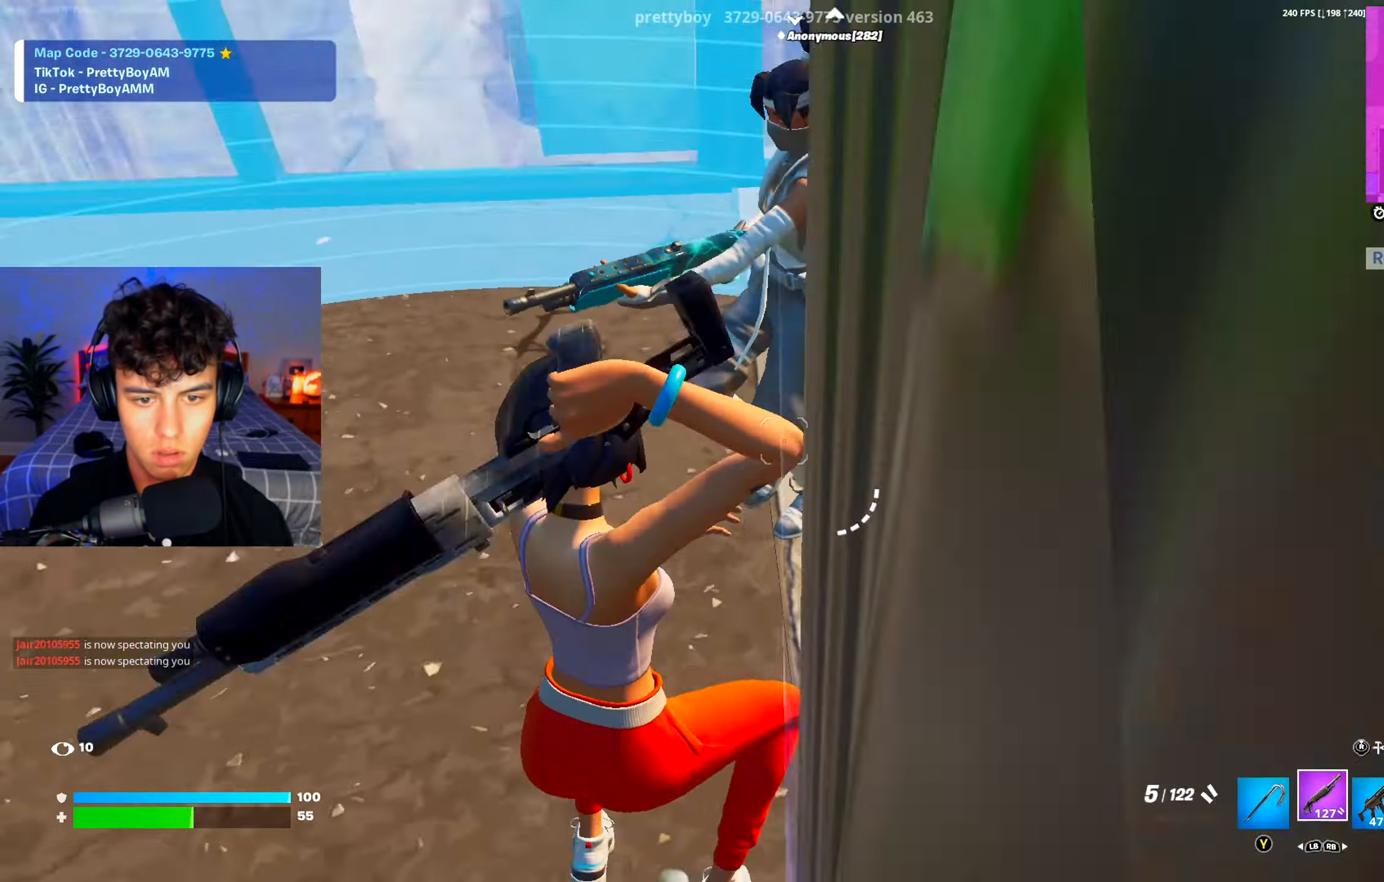
Gameplay with a controller (Xbox layout); each line is a JSON object with the inputs held at the frame after it. "events" lists button and stick changes between this image and that frame as [ms after this image, input, new state], when the widget could be followed in between.
{"buttons": ["R2"], "left_stick": "left", "right_stick": "down", "events": [[16, "left_stick", "left"], [300, "R2", "down"], [417, "R3", "down"], [484, "right_stick", "down"], [500, "R3", "up"]]}
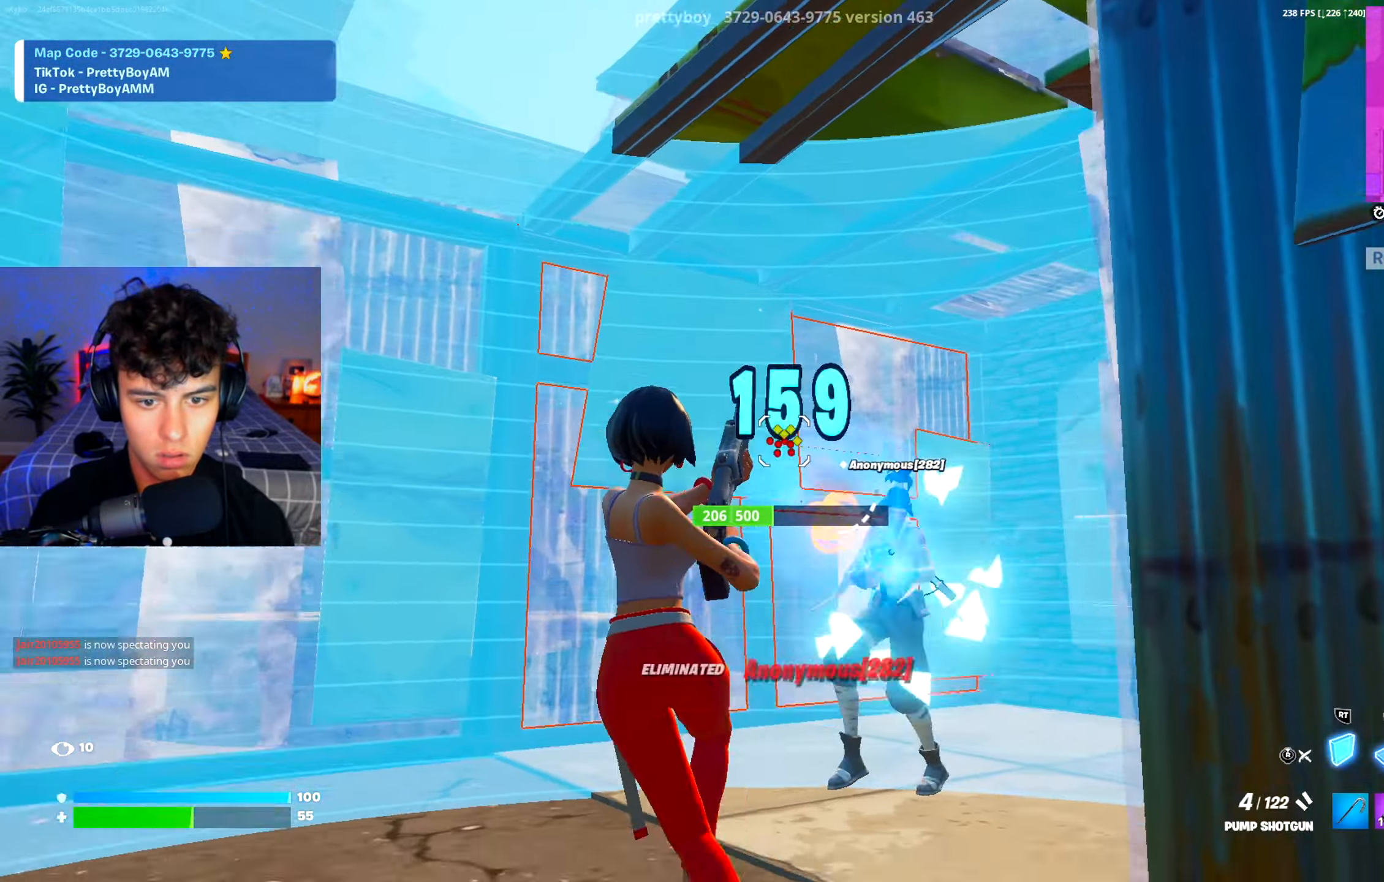
{"buttons": [], "left_stick": "down-left", "right_stick": "center", "events": [[17, "right_stick", "down-right"], [217, "left_stick", "down-left"], [251, "right_stick", "up"], [351, "right_stick", "center"], [401, "R3", "down"], [501, "R2", "up"], [501, "R3", "up"]]}
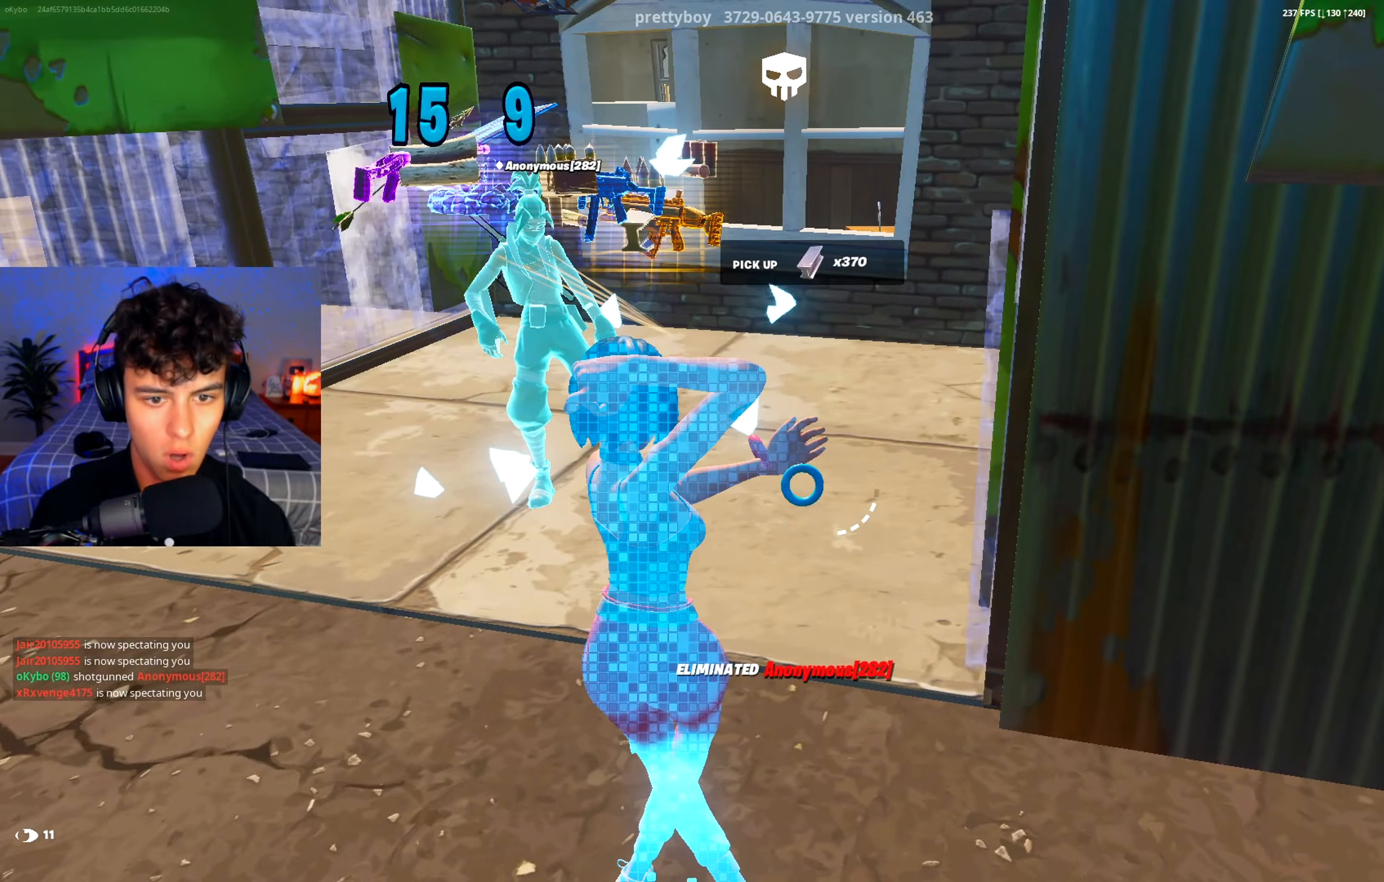
{"buttons": ["R3"], "left_stick": "left", "right_stick": "center", "events": [[16, "left_stick", "left"], [133, "Y", "down"], [200, "Y", "up"], [467, "R3", "down"]]}
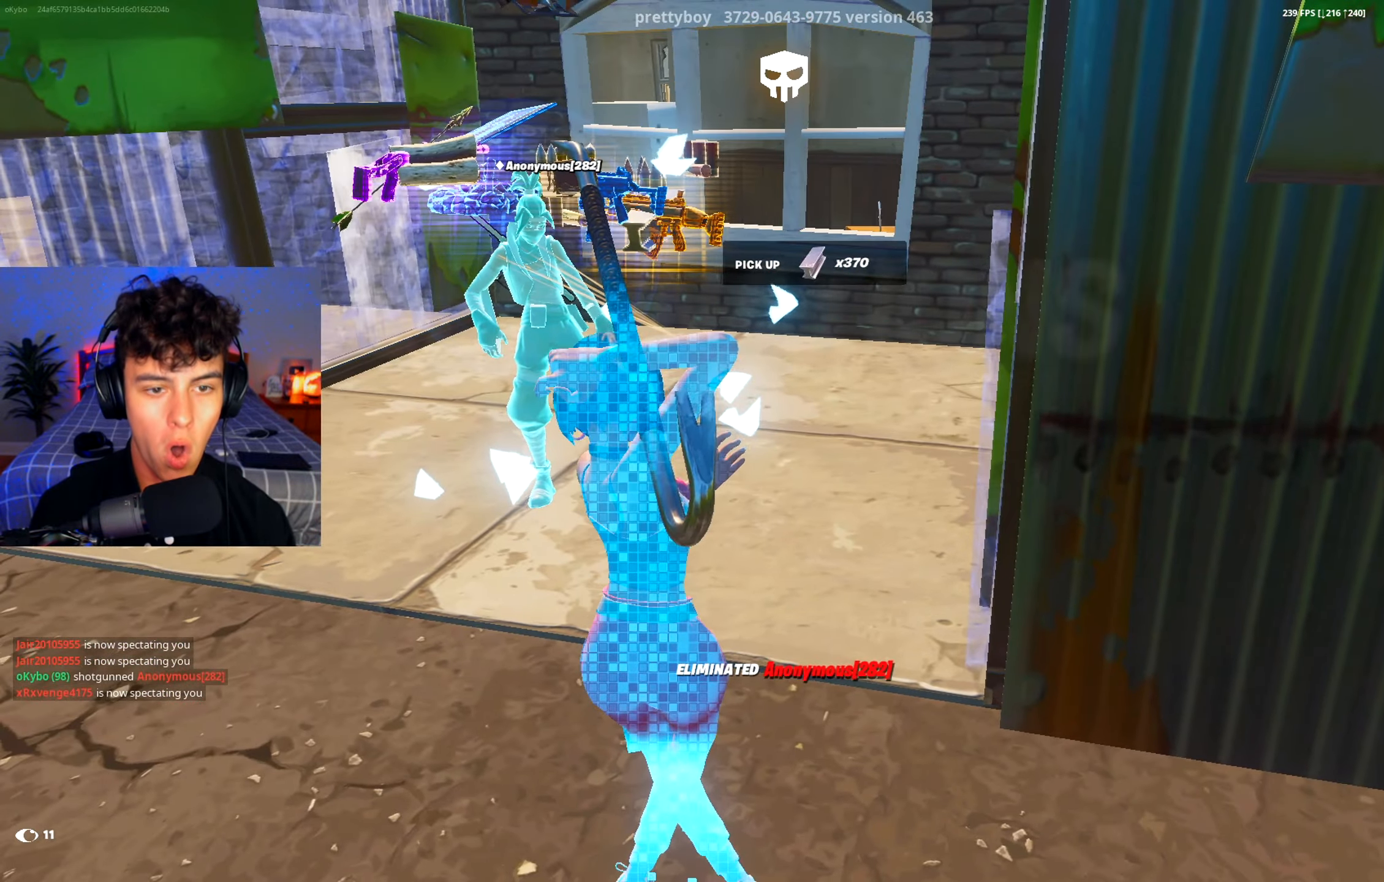
{"buttons": ["R2"], "left_stick": "left", "right_stick": "down", "events": [[34, "right_stick", "down"], [84, "R3", "up"], [351, "R2", "down"]]}
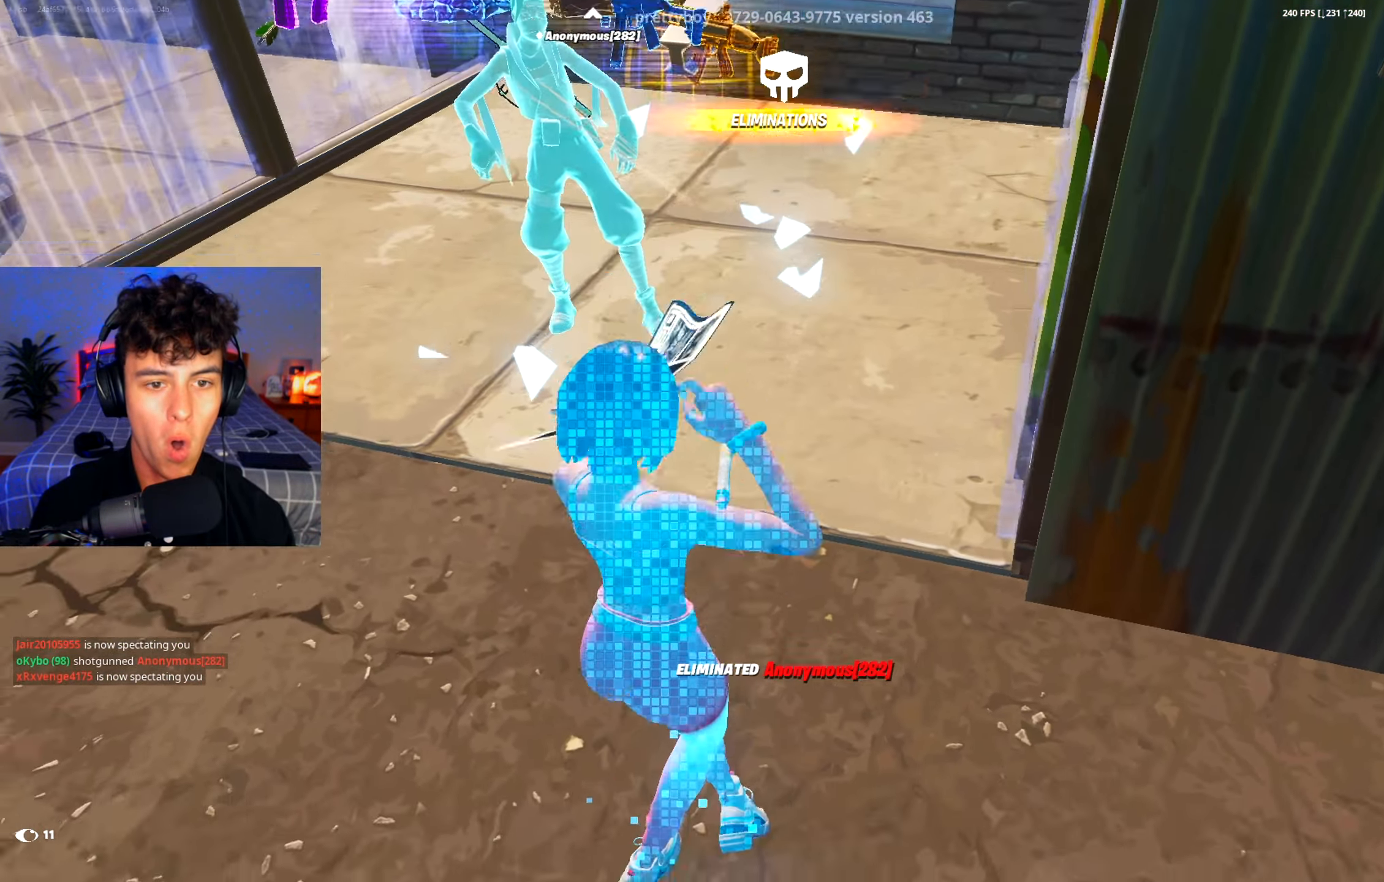
{"buttons": [], "left_stick": "up-right", "right_stick": "center", "events": [[267, "left_stick", "up-right"], [267, "right_stick", "up"], [333, "right_stick", "left"], [367, "left_stick", "up"], [400, "R2", "up"], [400, "right_stick", "down"], [484, "right_stick", "center"], [500, "left_stick", "up-right"]]}
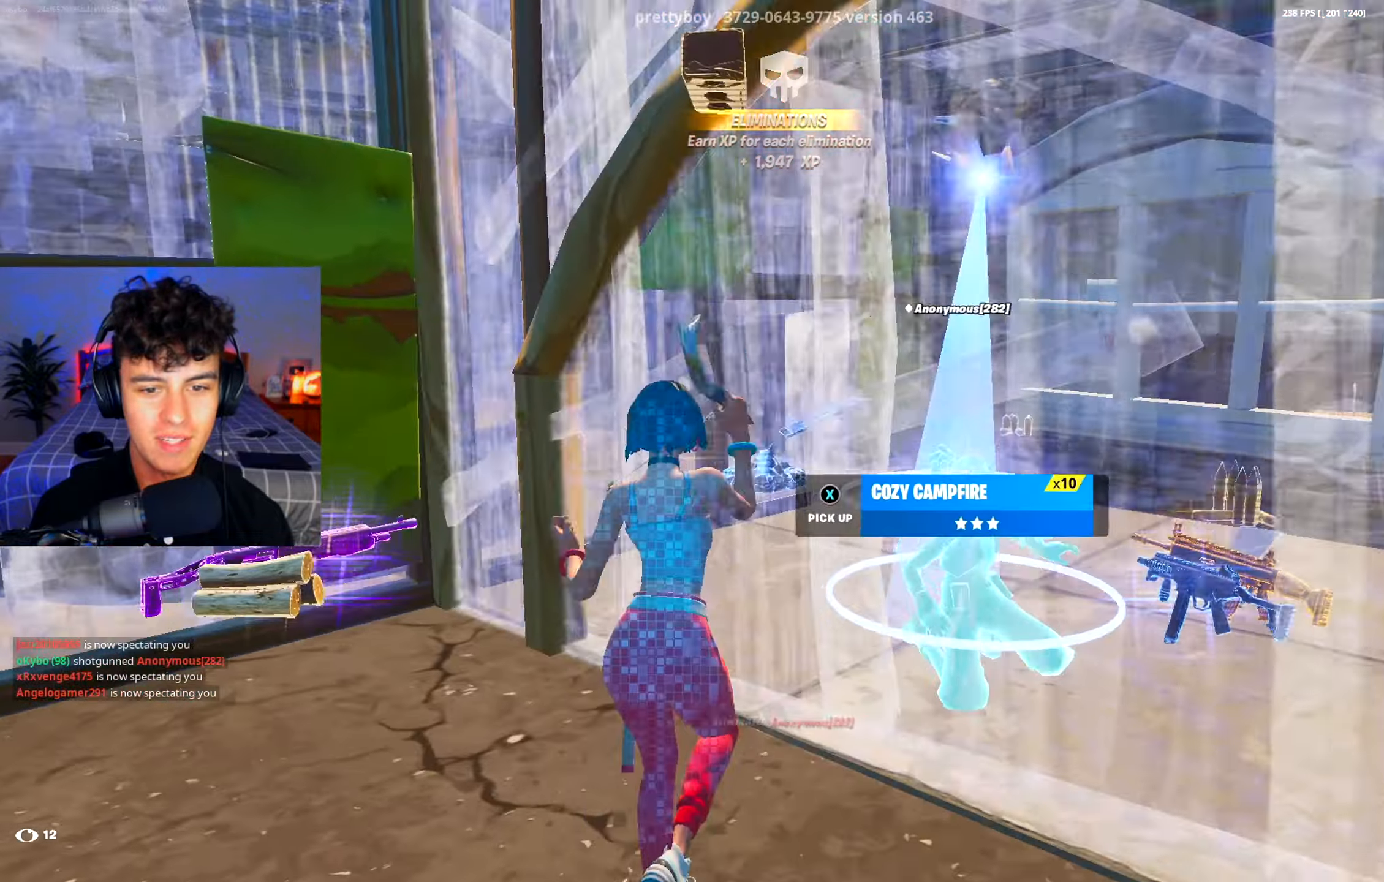
{"buttons": ["X"], "left_stick": "up-left", "right_stick": "down-left", "events": [[134, "B", "down"], [184, "B", "up"], [251, "X", "down"], [301, "A", "down"], [351, "X", "up"], [384, "A", "up"], [384, "right_stick", "down-right"], [401, "left_stick", "up-left"], [451, "X", "down"], [451, "right_stick", "down-left"]]}
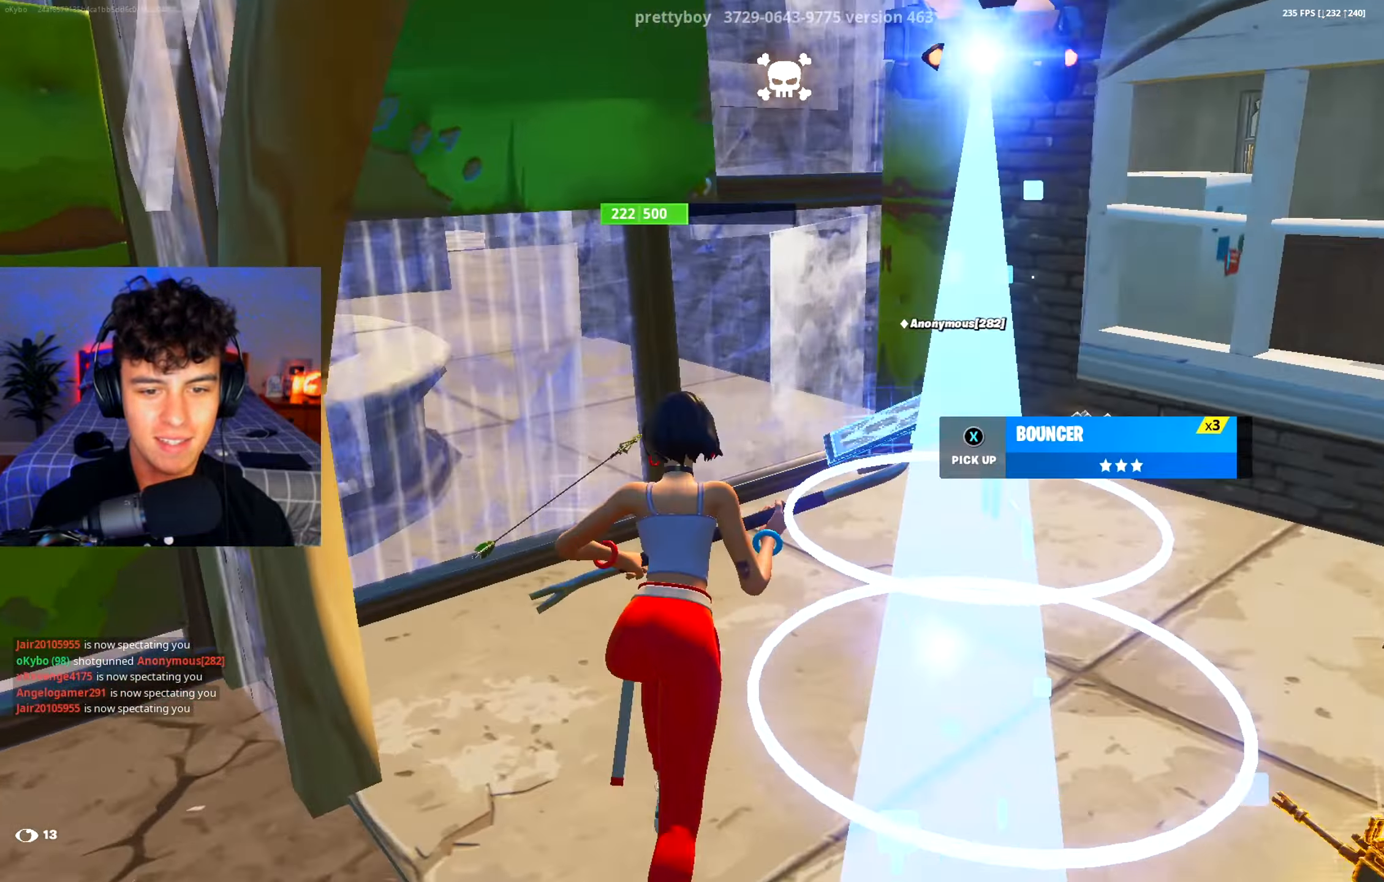
{"buttons": [], "left_stick": "up", "right_stick": "center", "events": [[33, "X", "up"], [100, "left_stick", "up"], [100, "right_stick", "center"]]}
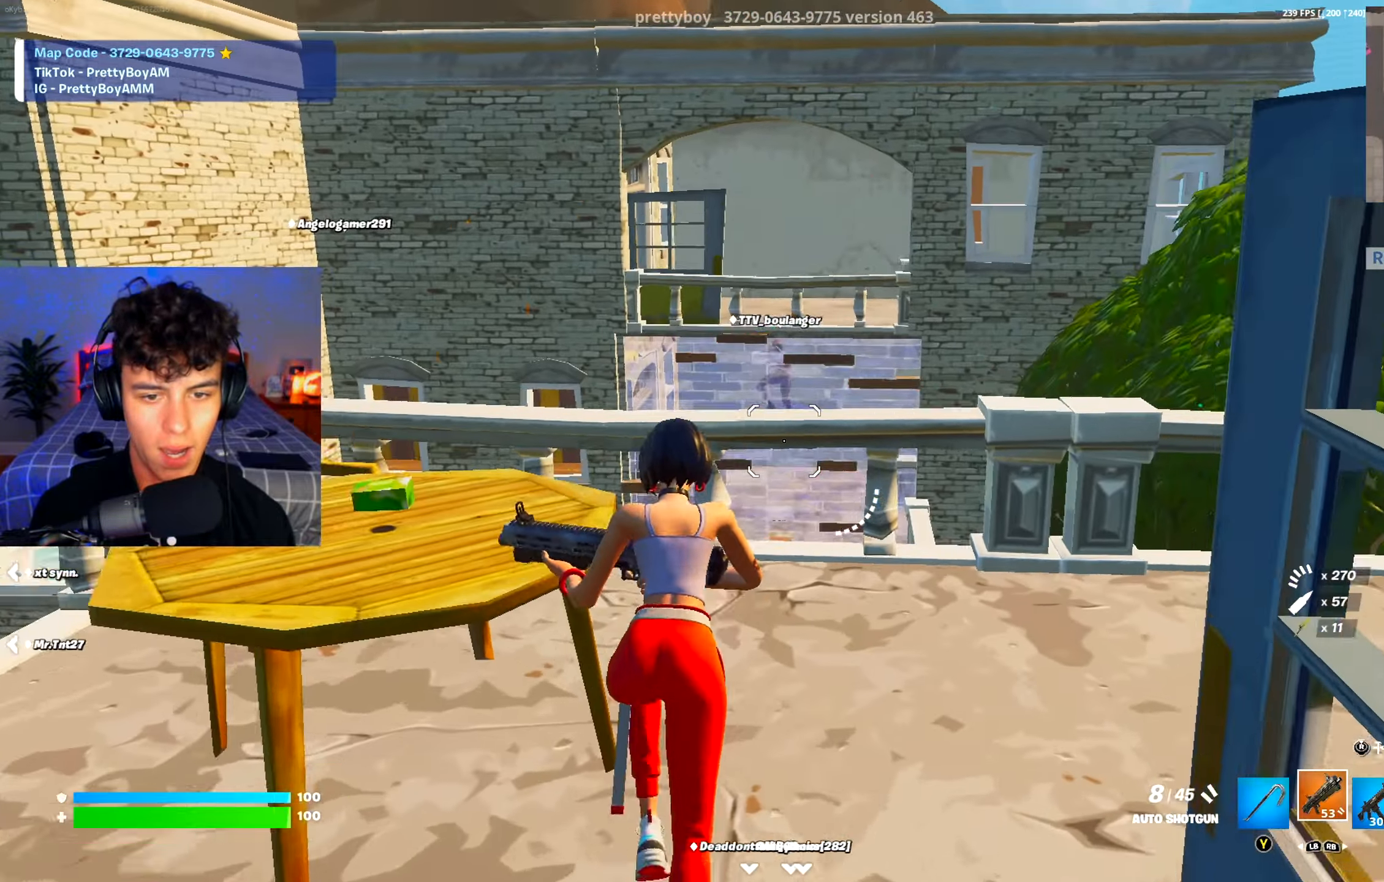
{"buttons": [], "left_stick": "up", "right_stick": "center", "events": [[301, "left_stick", "up-left"], [317, "A", "down"], [434, "A", "up"], [501, "left_stick", "up"]]}
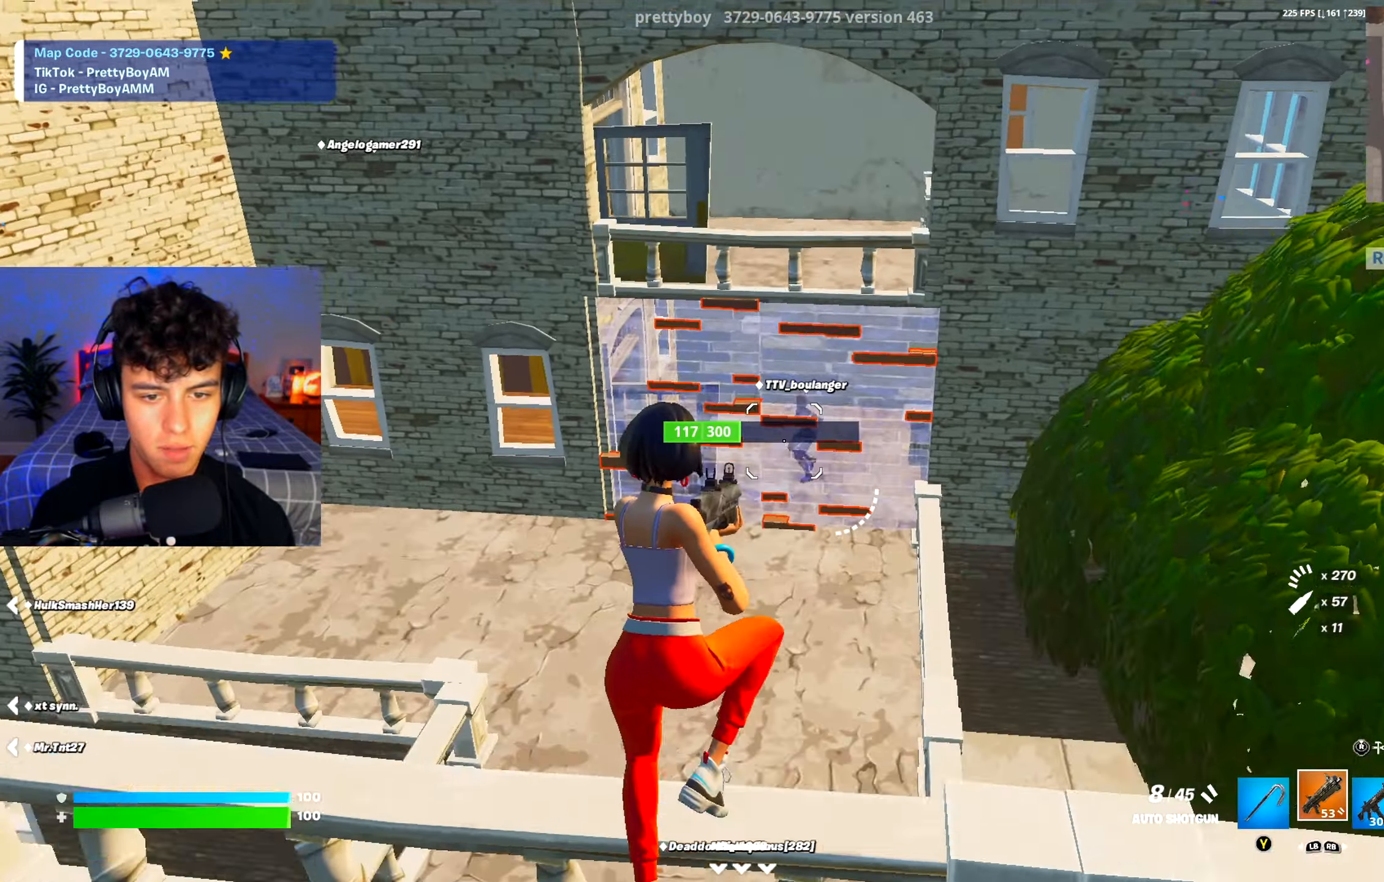
{"buttons": [], "left_stick": "up", "right_stick": "center", "events": [[283, "R1", "down"], [384, "R1", "up"]]}
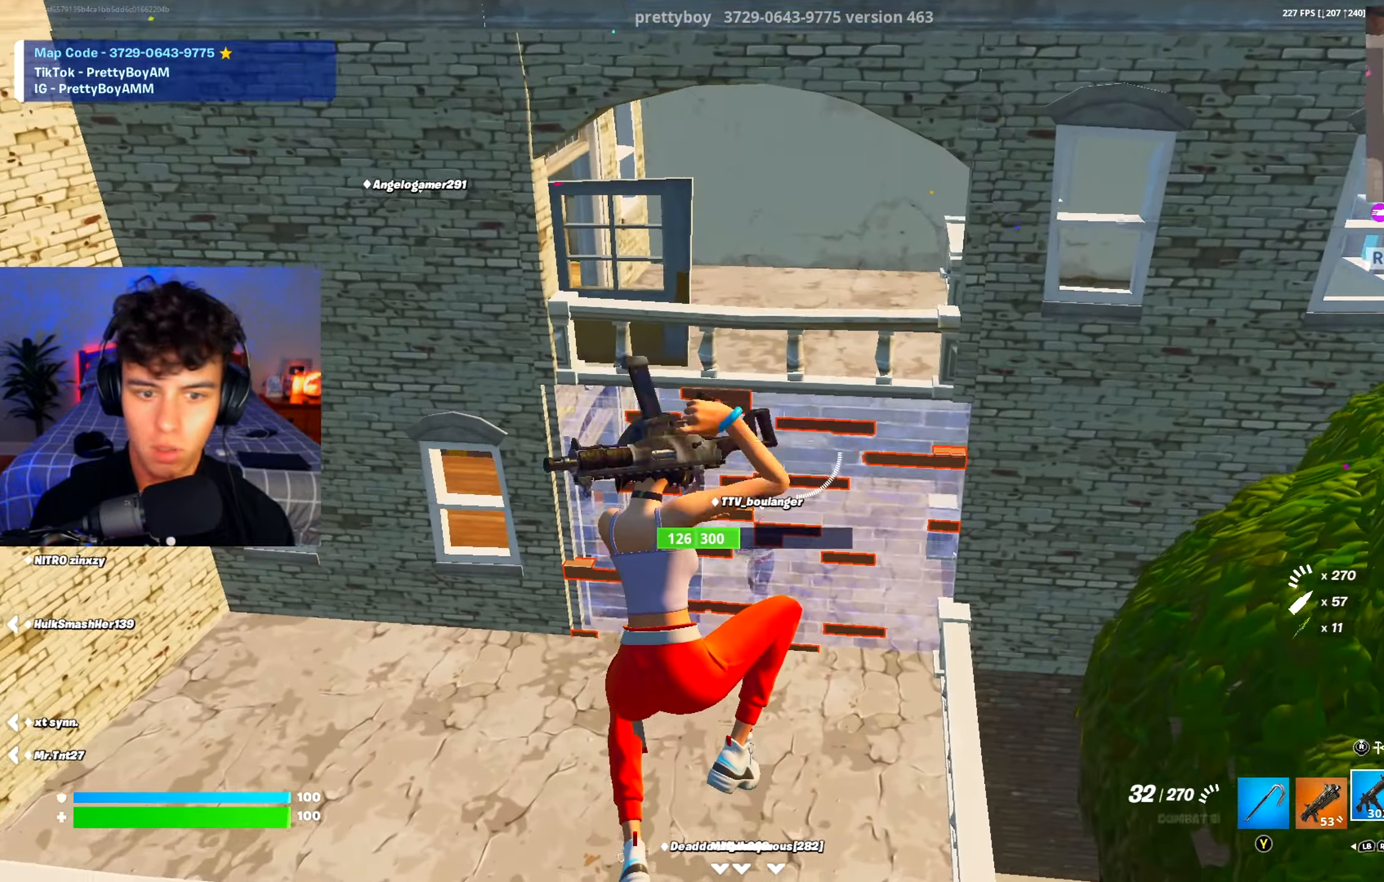
{"buttons": ["R2"], "left_stick": "up", "right_stick": "center", "events": [[301, "R2", "down"]]}
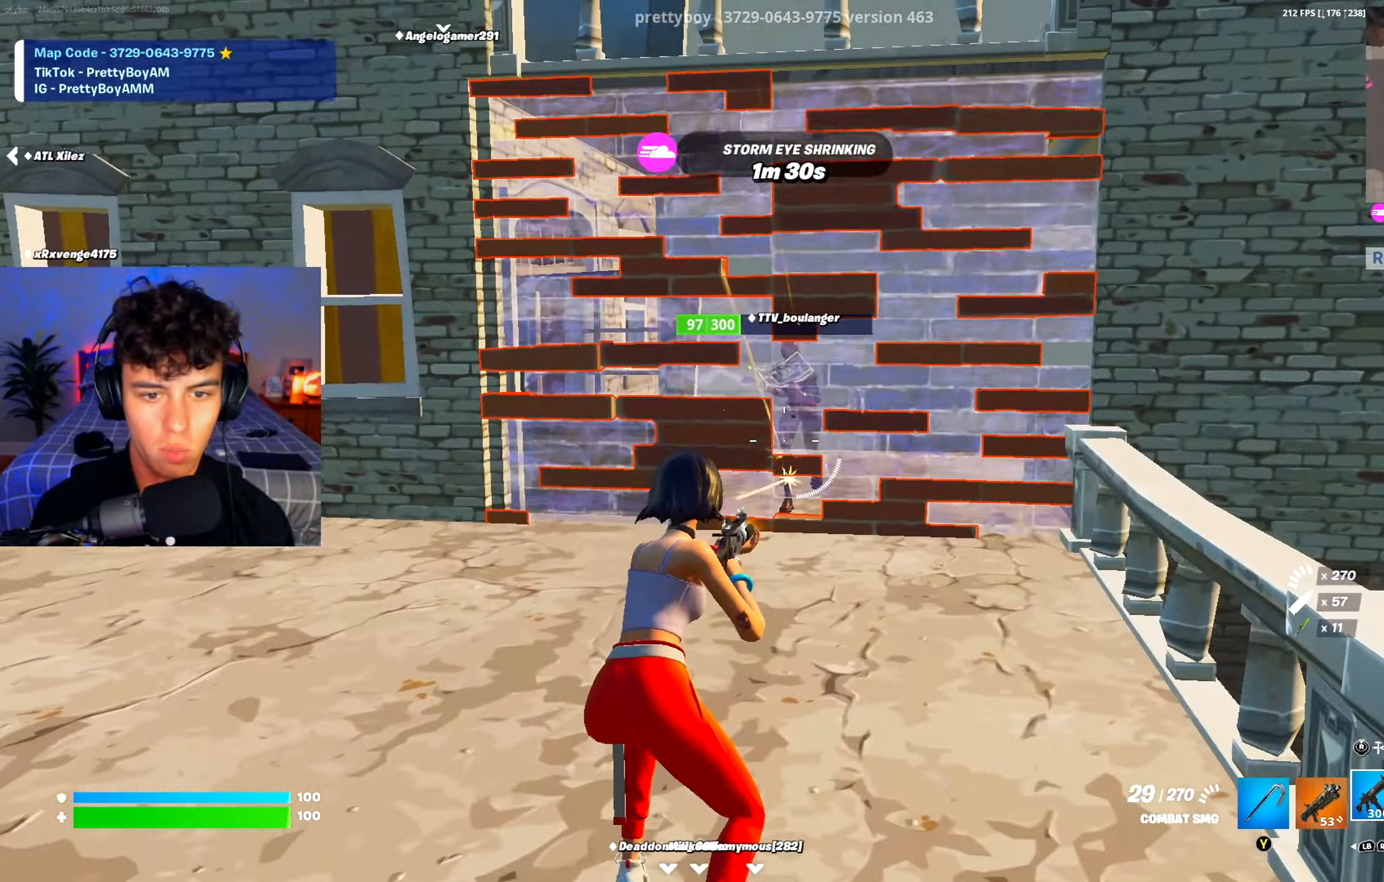
{"buttons": ["R2"], "left_stick": "up-left", "right_stick": "center", "events": [[400, "left_stick", "up-left"]]}
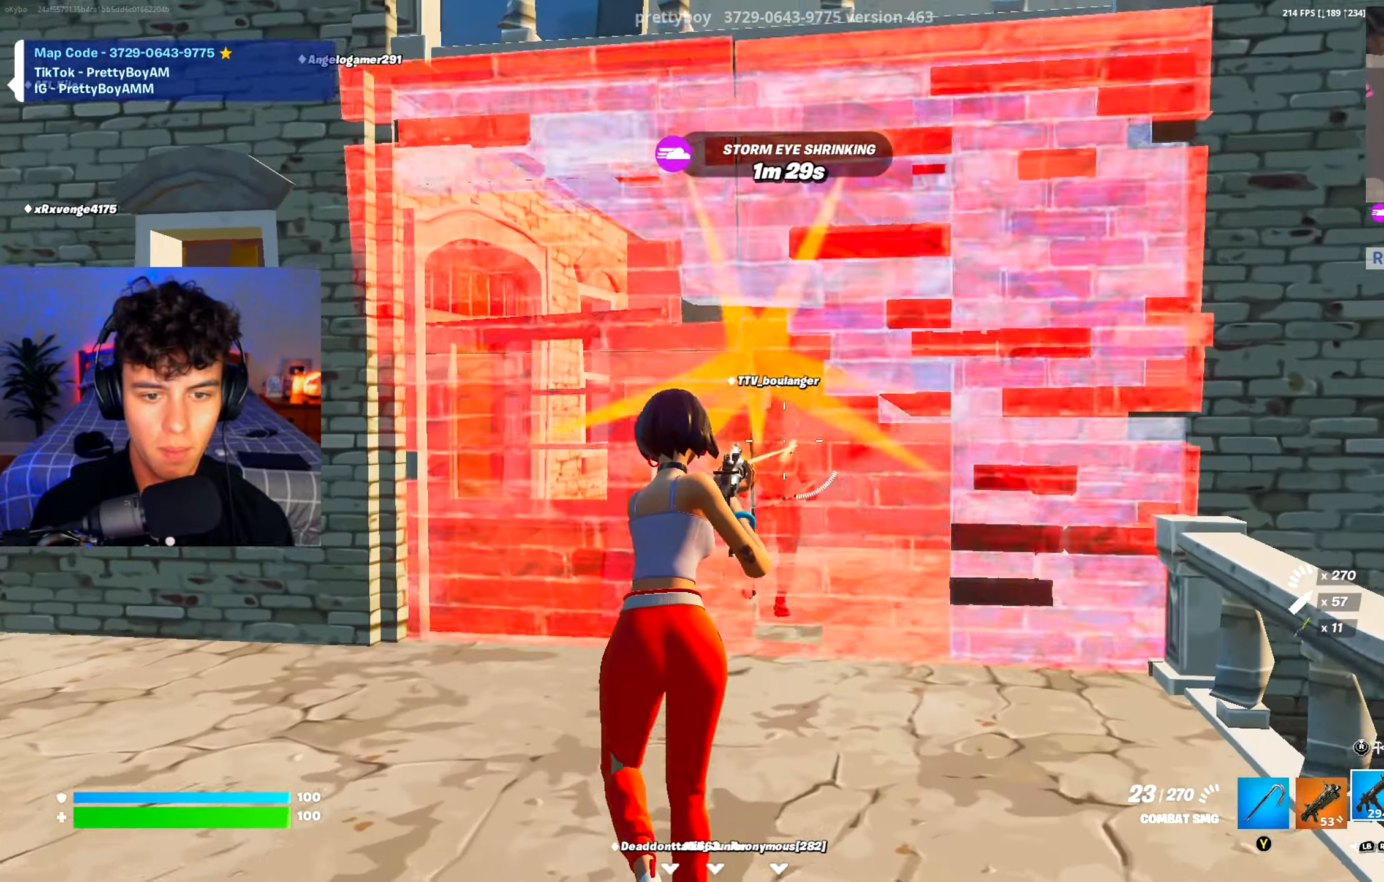
{"buttons": ["R2"], "left_stick": "down-right", "right_stick": "center", "events": [[167, "left_stick", "up-right"], [367, "left_stick", "down-right"]]}
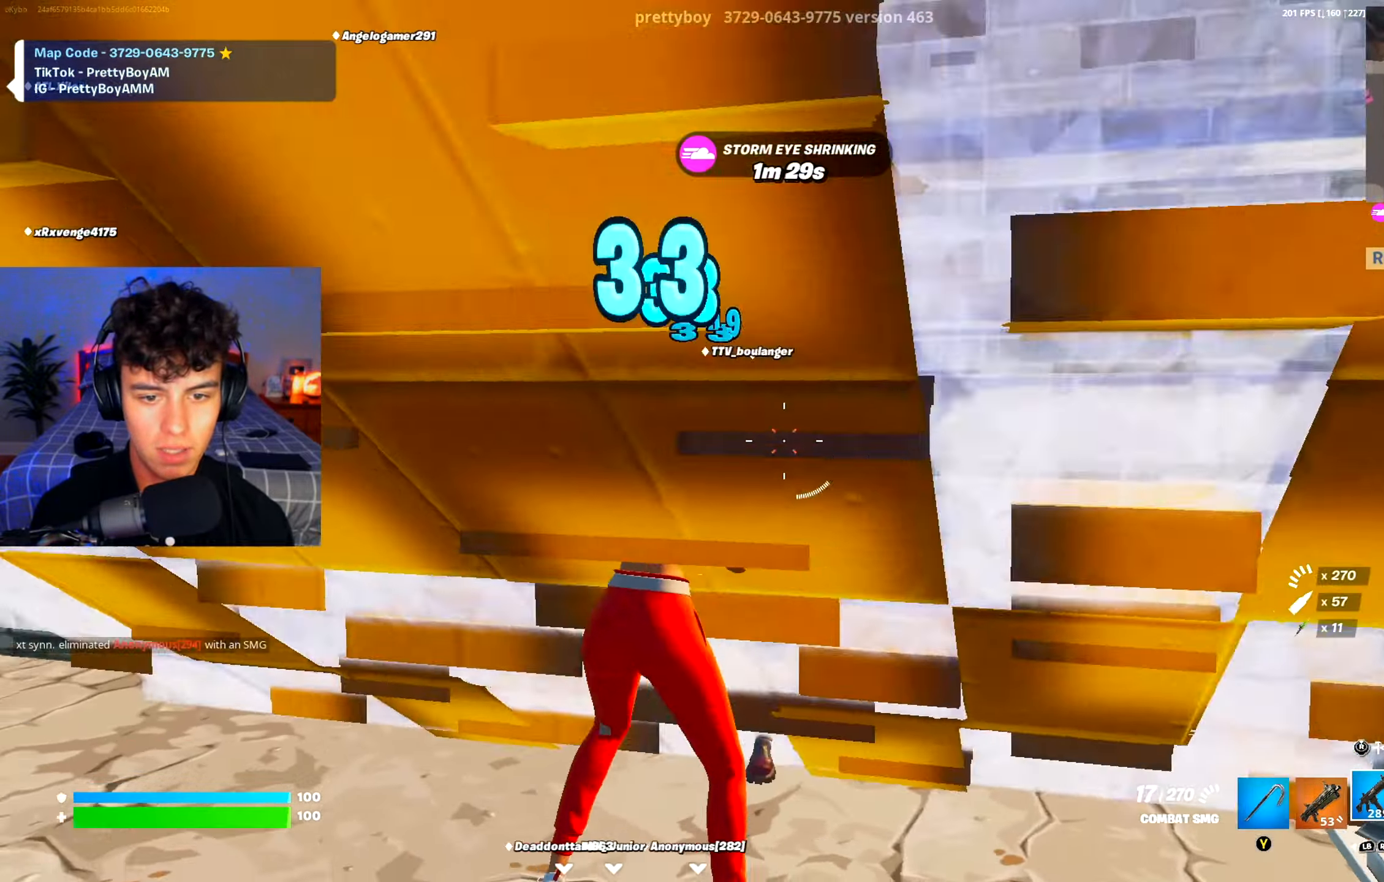
{"buttons": ["R2"], "left_stick": "right", "right_stick": "up", "events": [[50, "left_stick", "down"], [217, "right_stick", "left"], [267, "right_stick", "center"], [367, "left_stick", "right"], [384, "right_stick", "left"], [467, "right_stick", "up"]]}
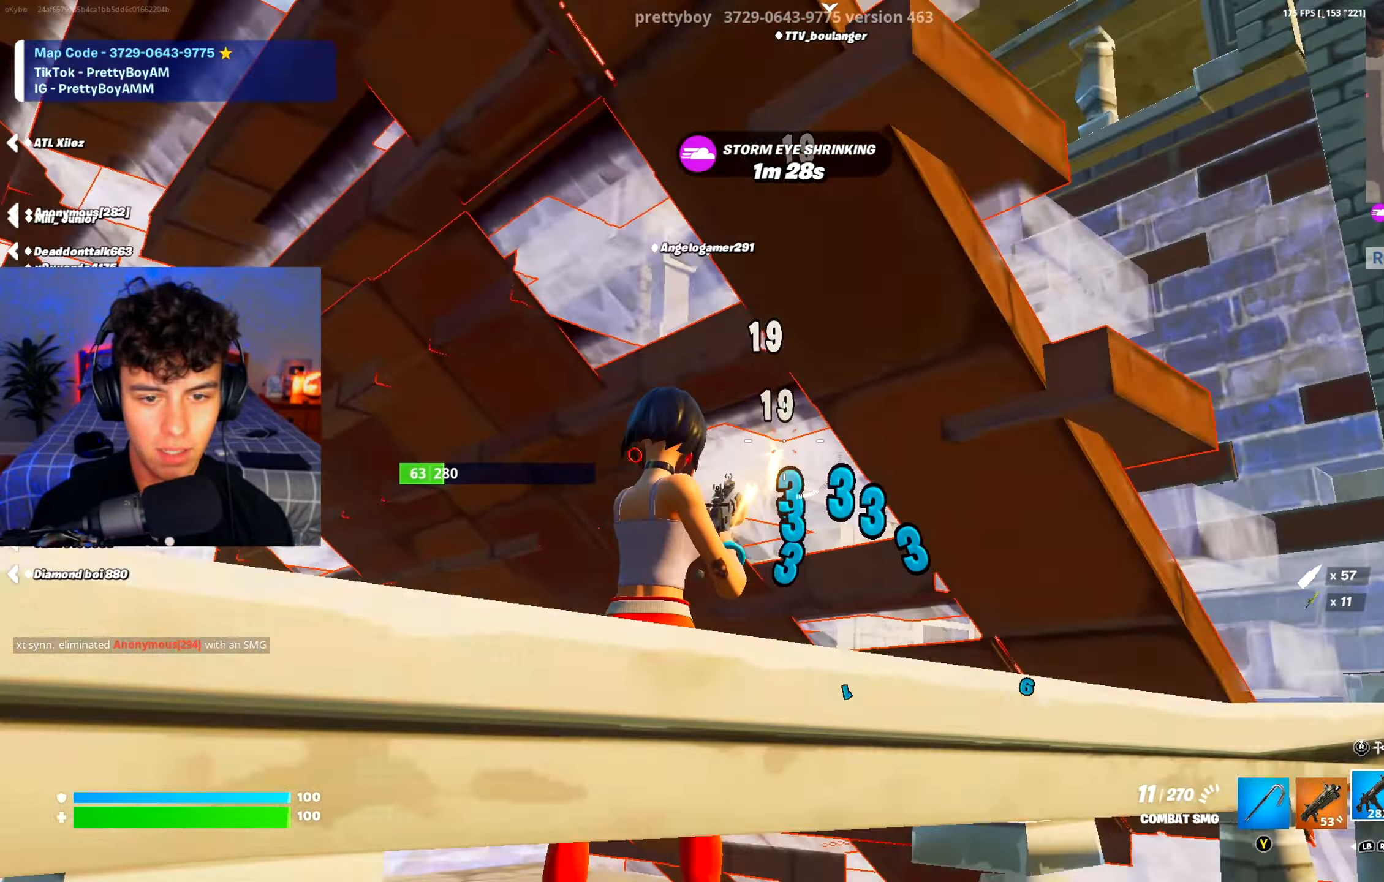
{"buttons": ["L1"], "left_stick": "left", "right_stick": "center", "events": [[17, "right_stick", "up-right"], [50, "left_stick", "down-left"], [184, "left_stick", "left"], [184, "right_stick", "down-right"], [317, "right_stick", "left"], [451, "R2", "up"], [451, "right_stick", "center"], [467, "L1", "down"]]}
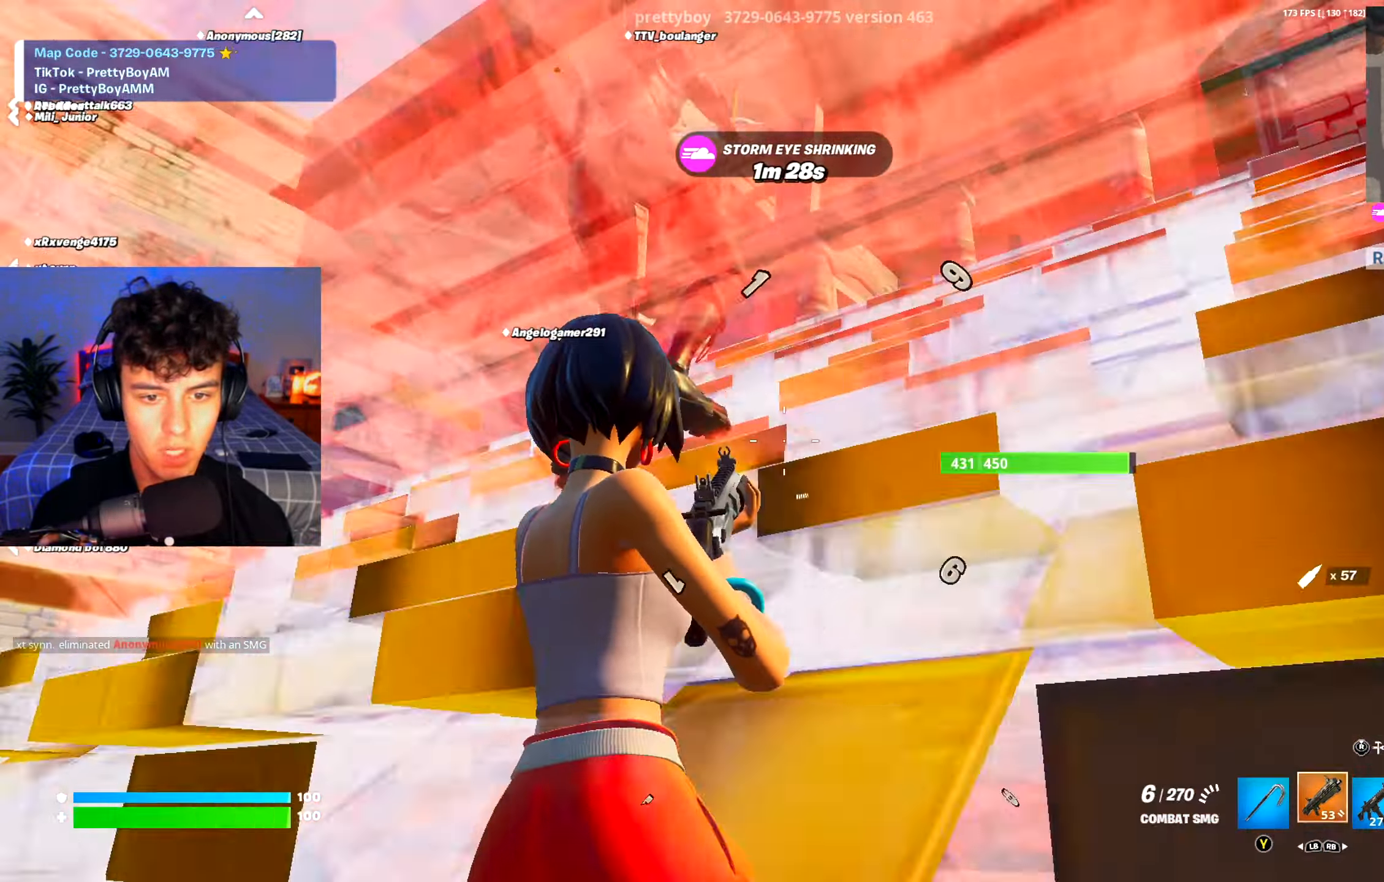
{"buttons": ["R2"], "left_stick": "down-right", "right_stick": "left", "events": [[33, "L1", "up"], [167, "right_stick", "down-left"], [217, "left_stick", "up"], [283, "left_stick", "right"], [283, "right_stick", "left"], [350, "left_stick", "down-right"], [500, "R2", "down"]]}
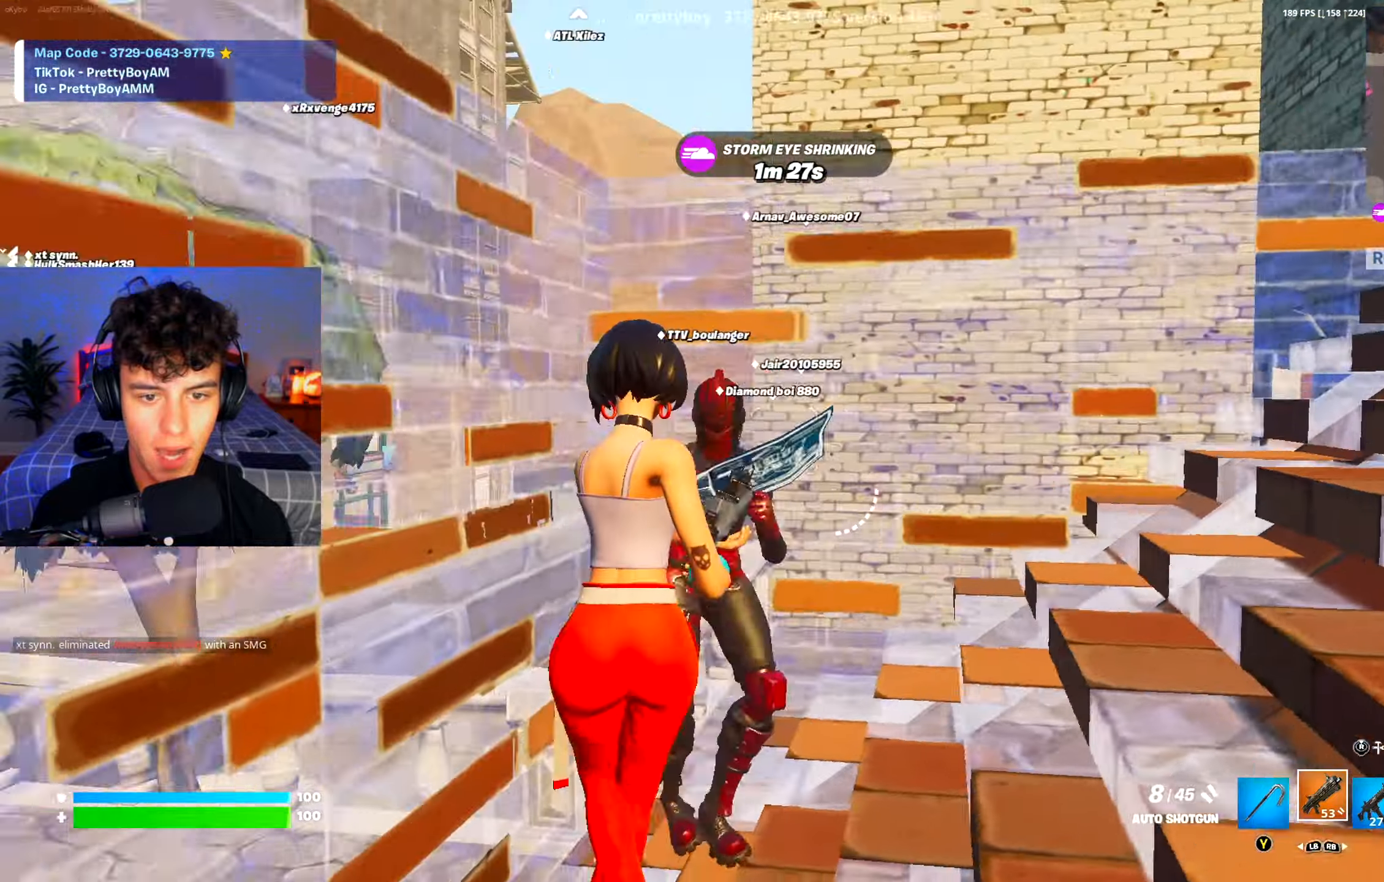
{"buttons": [], "left_stick": "up-left", "right_stick": "center", "events": [[134, "R2", "up"], [134, "right_stick", "down-left"], [167, "R2", "down"], [251, "R2", "up"], [284, "right_stick", "down"], [401, "left_stick", "up-right"], [467, "right_stick", "center"], [484, "left_stick", "up-left"]]}
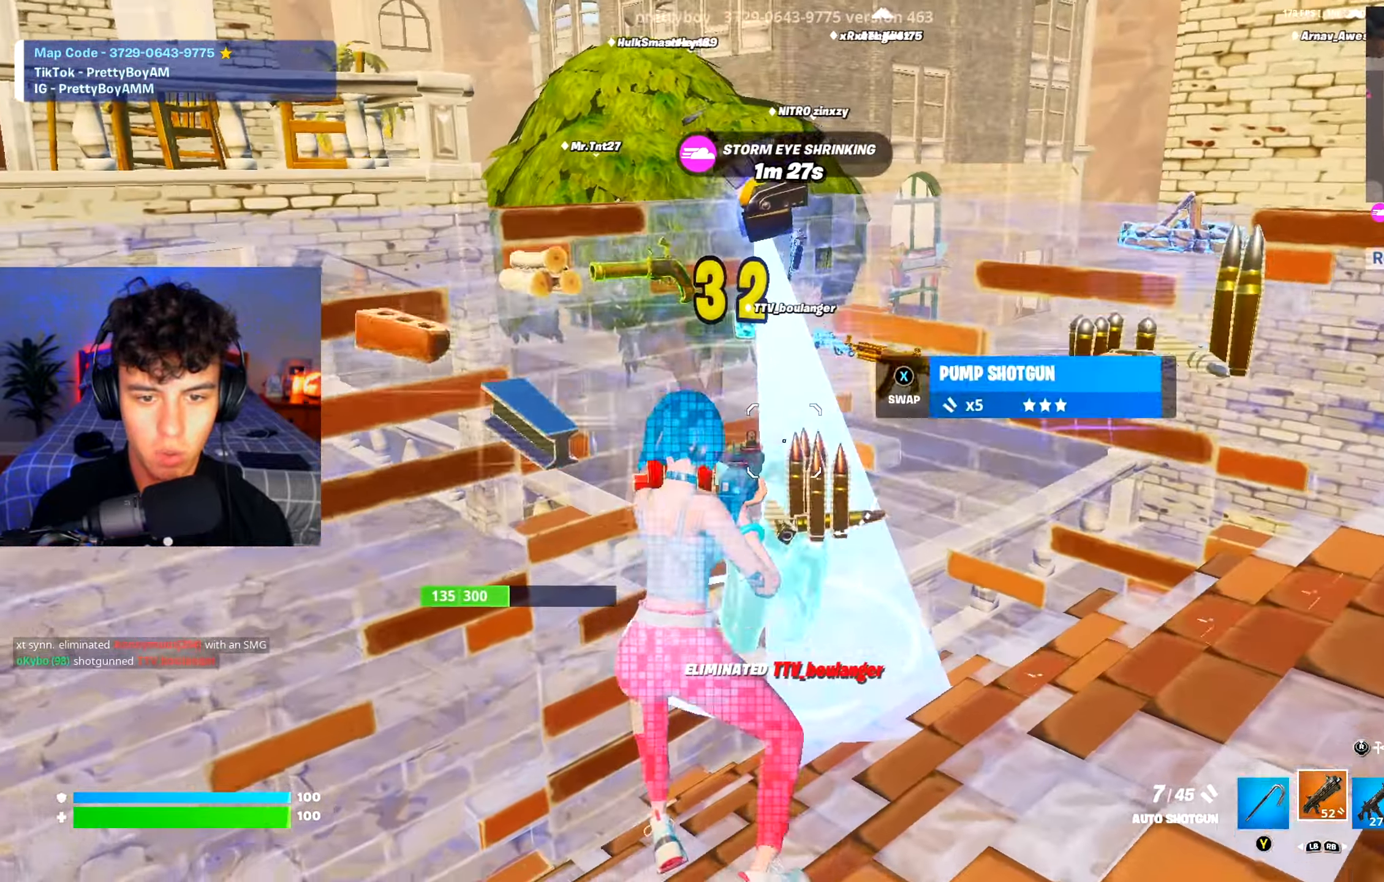
{"buttons": [], "left_stick": "up", "right_stick": "center", "events": [[67, "Y", "down"], [150, "Y", "up"], [167, "B", "down"], [267, "B", "up"], [317, "A", "down"], [417, "A", "up"], [450, "left_stick", "up"]]}
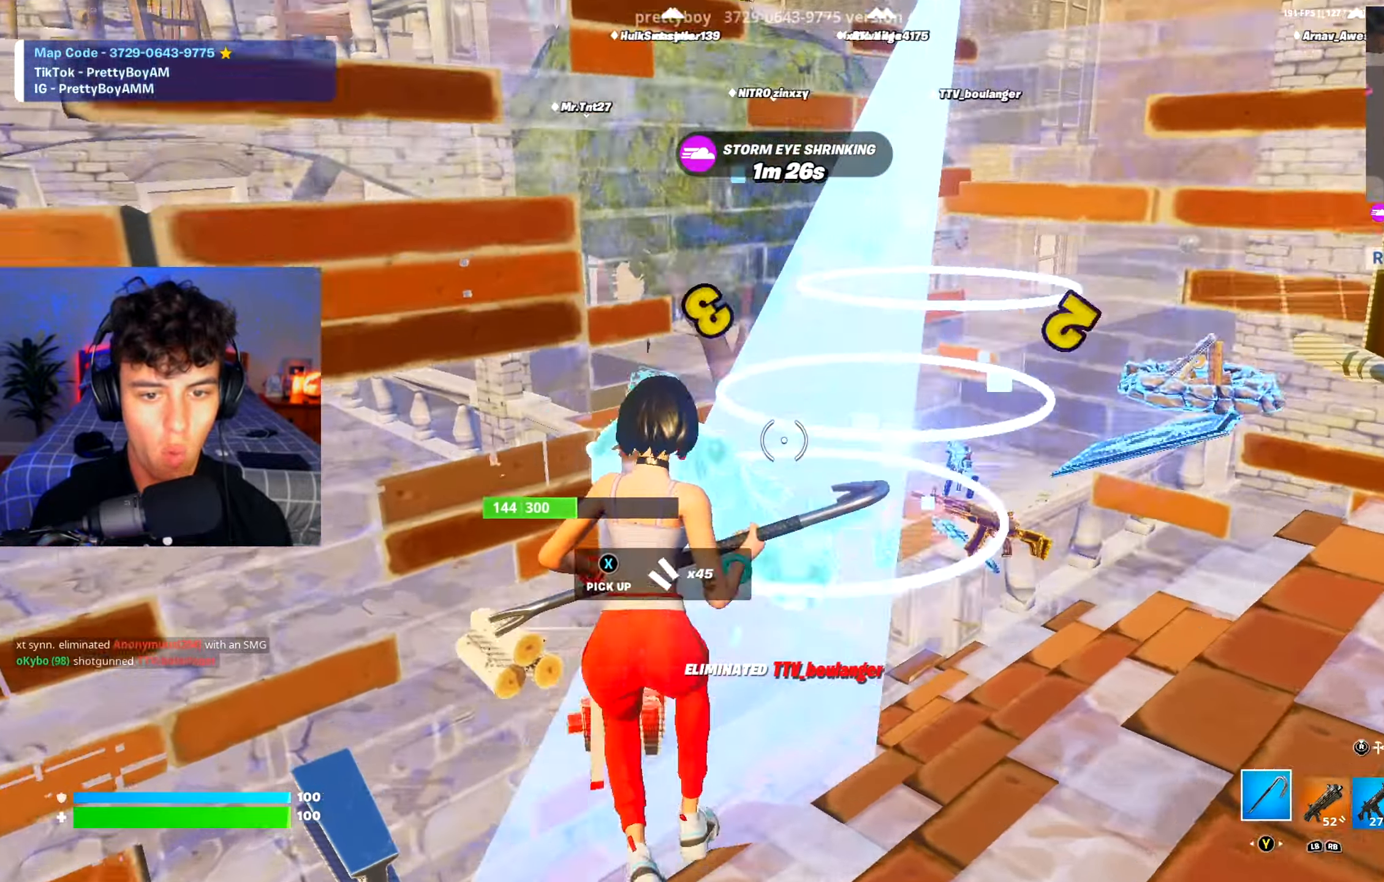
{"buttons": [], "left_stick": "up-right", "right_stick": "left", "events": [[83, "left_stick", "up-right"], [467, "right_stick", "left"]]}
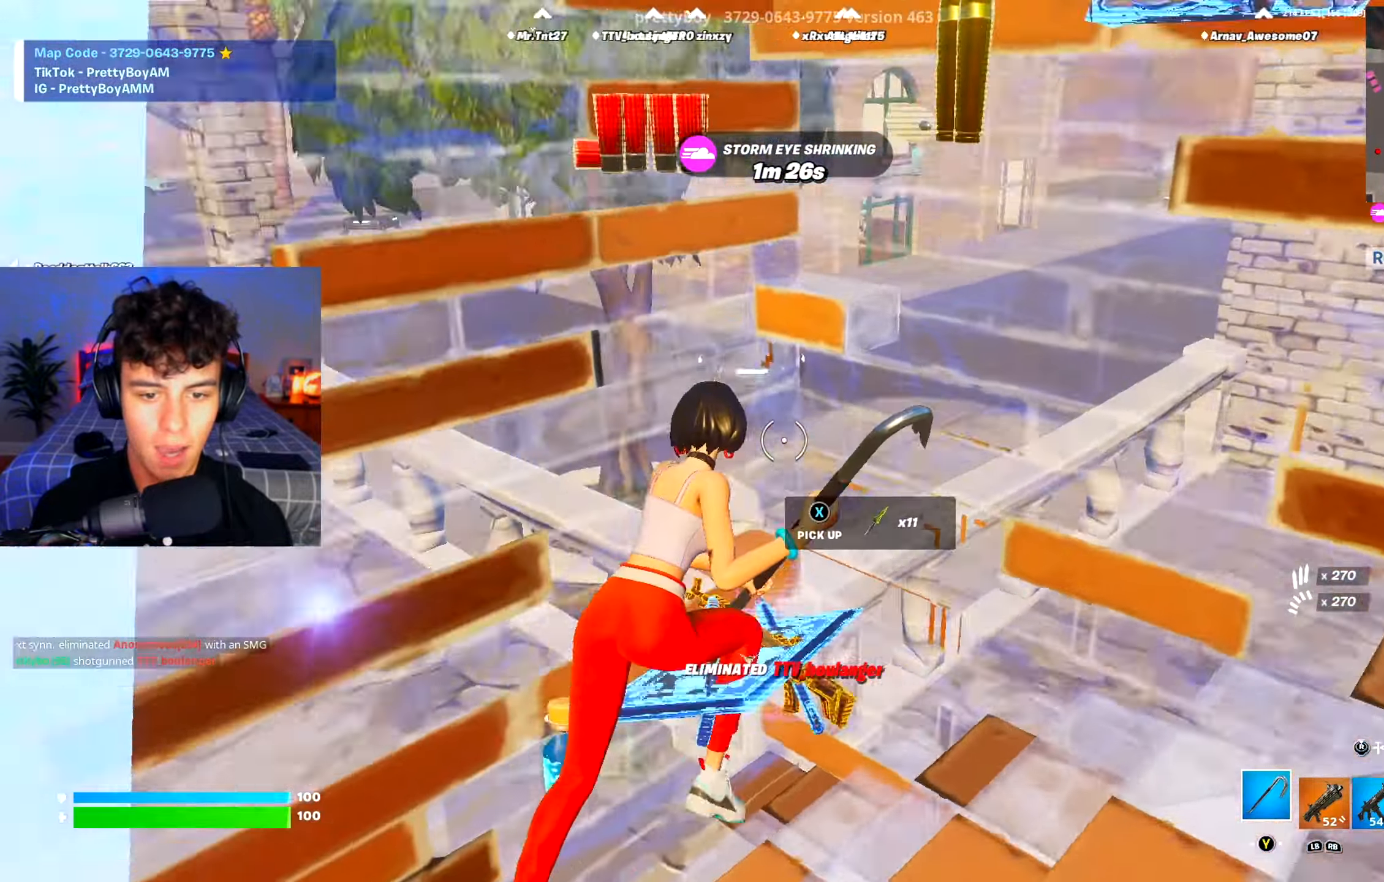
{"buttons": ["Y"], "left_stick": "up", "right_stick": "center", "events": [[33, "R1", "down"], [33, "left_stick", "down-right"], [117, "left_stick", "down-left"], [134, "R1", "up"], [250, "left_stick", "up-left"], [350, "left_stick", "up"], [350, "right_stick", "center"], [451, "Y", "down"]]}
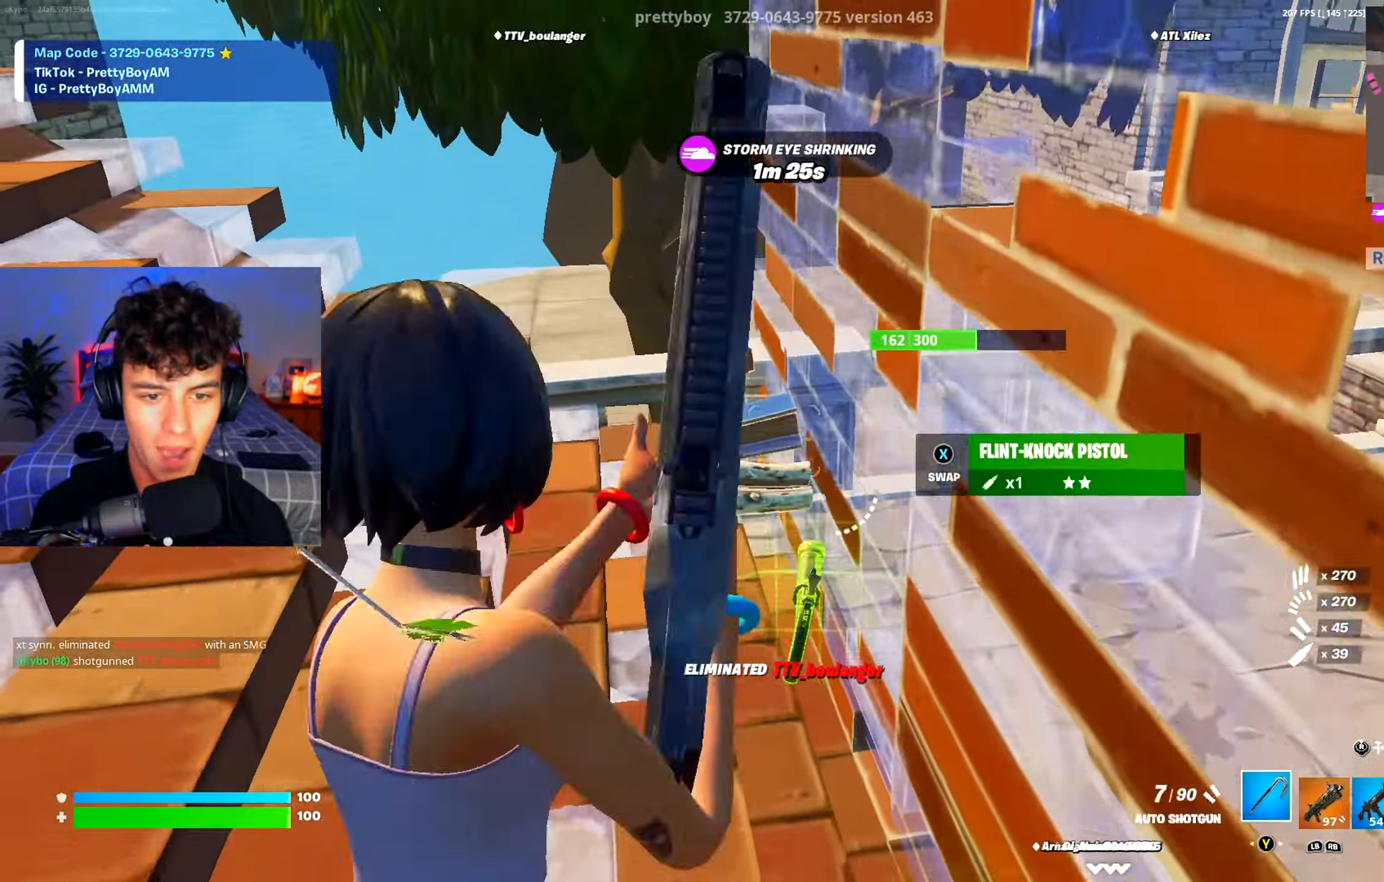
{"buttons": [], "left_stick": "up-right", "right_stick": "center", "events": [[16, "Y", "up"], [50, "B", "down"], [133, "B", "up"], [183, "A", "down"], [283, "A", "up"], [283, "X", "down"], [383, "X", "up"], [450, "left_stick", "up-right"]]}
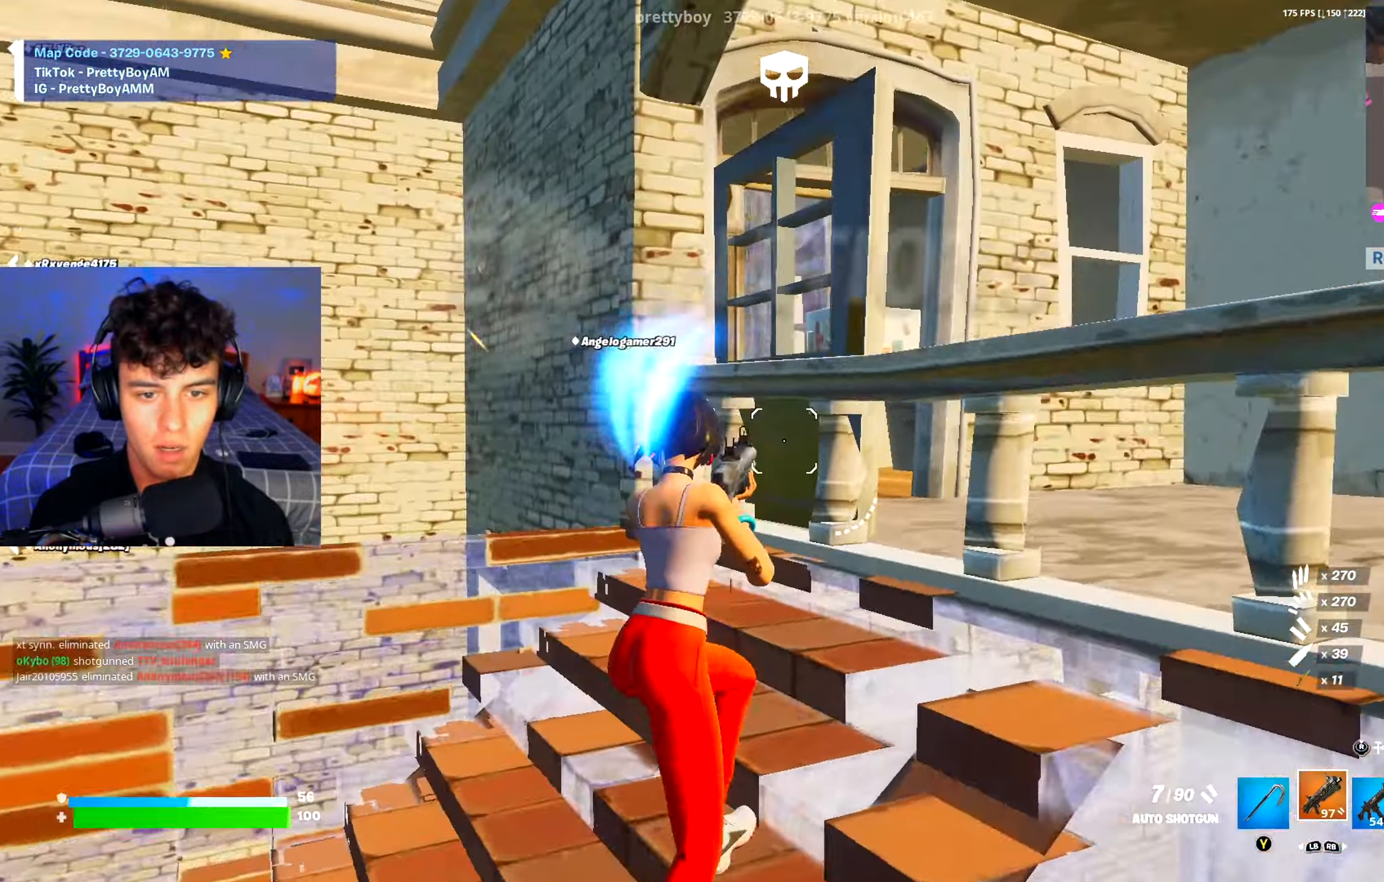
{"buttons": ["R1"], "left_stick": "up", "right_stick": "up-right", "events": [[33, "A", "down"], [100, "right_stick", "left"], [134, "A", "up"], [167, "R3", "down"], [184, "right_stick", "down-left"], [200, "left_stick", "down-right"], [267, "left_stick", "down-left"], [284, "R2", "down"], [284, "R3", "up"], [334, "right_stick", "up-left"], [384, "right_stick", "down"], [401, "left_stick", "up"], [451, "R1", "down"], [467, "R2", "up"], [467, "right_stick", "up-right"]]}
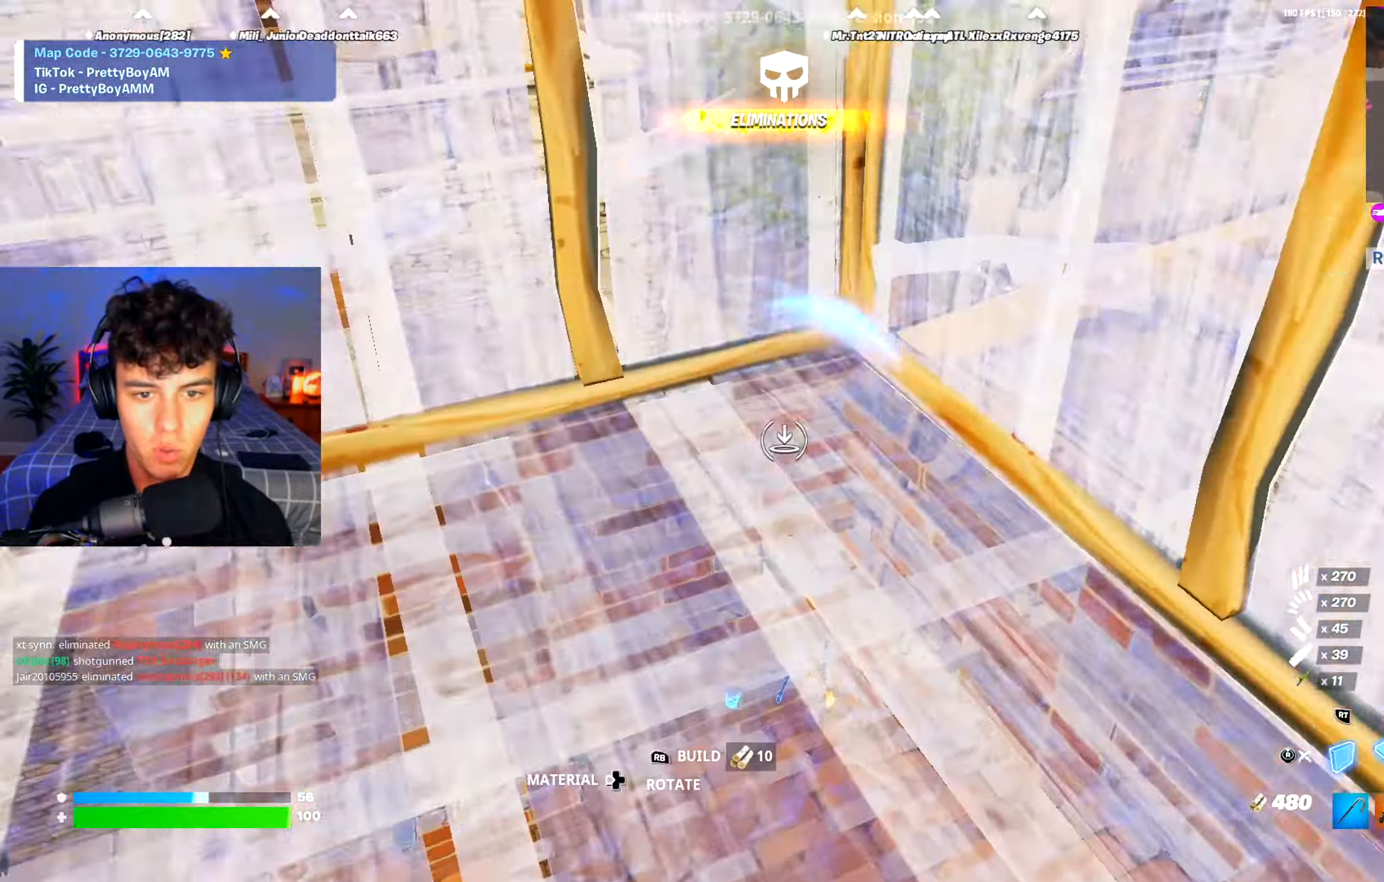
{"buttons": ["R2"], "left_stick": "up-left", "right_stick": "center", "events": [[66, "R1", "up"], [66, "R2", "down"], [66, "left_stick", "up-left"], [66, "right_stick", "up"], [166, "R1", "down"], [166, "R2", "up"], [200, "right_stick", "center"], [233, "L1", "down"], [233, "L2", "down"], [267, "R1", "up"], [317, "L1", "up"], [317, "L2", "up"], [333, "R2", "down"]]}
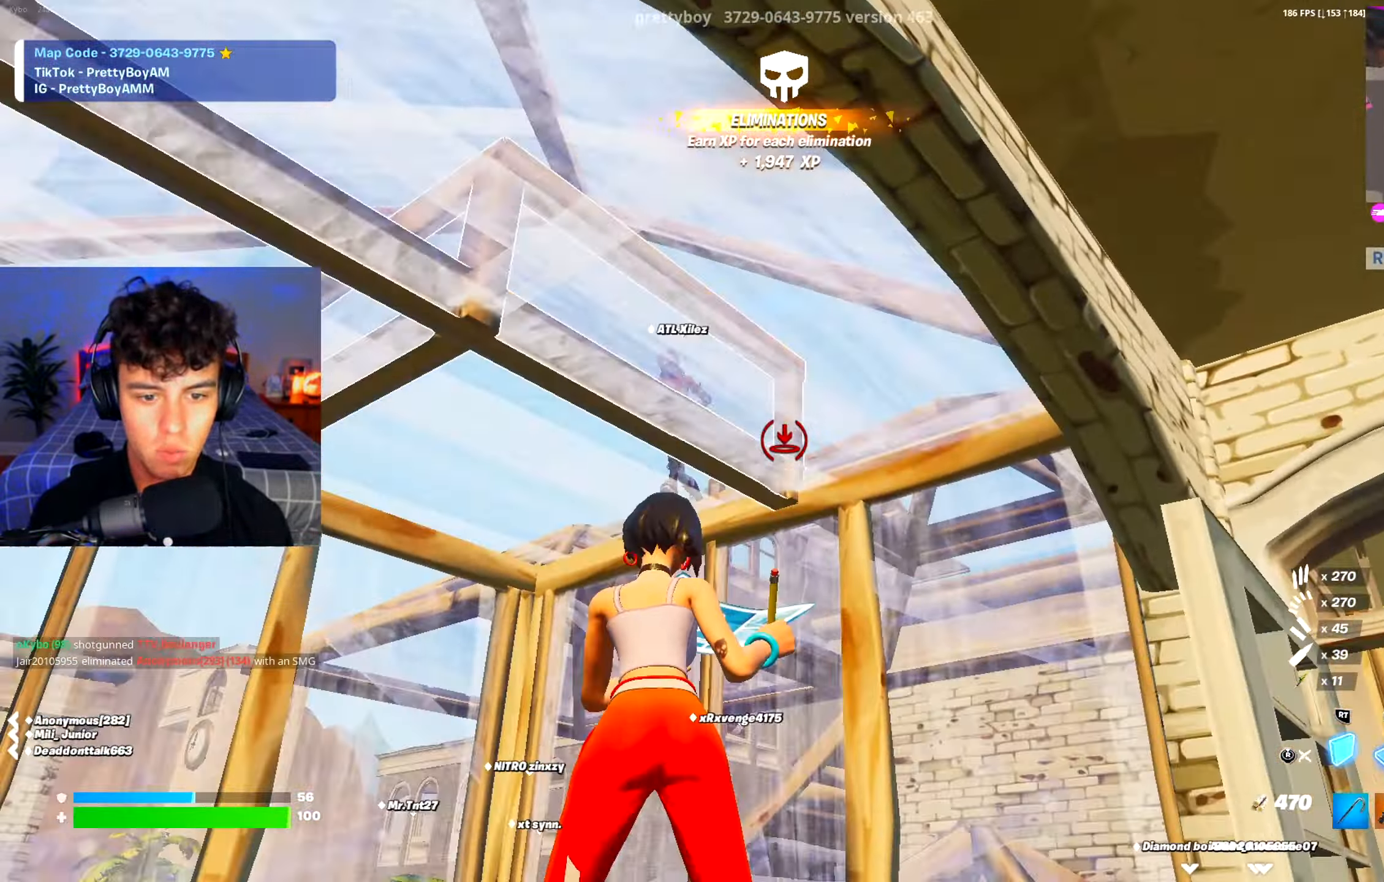
{"buttons": [], "left_stick": "down-right", "right_stick": "left", "events": [[134, "left_stick", "center"], [184, "L2", "down"], [184, "left_stick", "down-right"], [200, "R2", "up"], [250, "right_stick", "down"], [300, "right_stick", "center"], [350, "L2", "up"], [350, "R3", "down"], [417, "R3", "up"], [417, "right_stick", "left"]]}
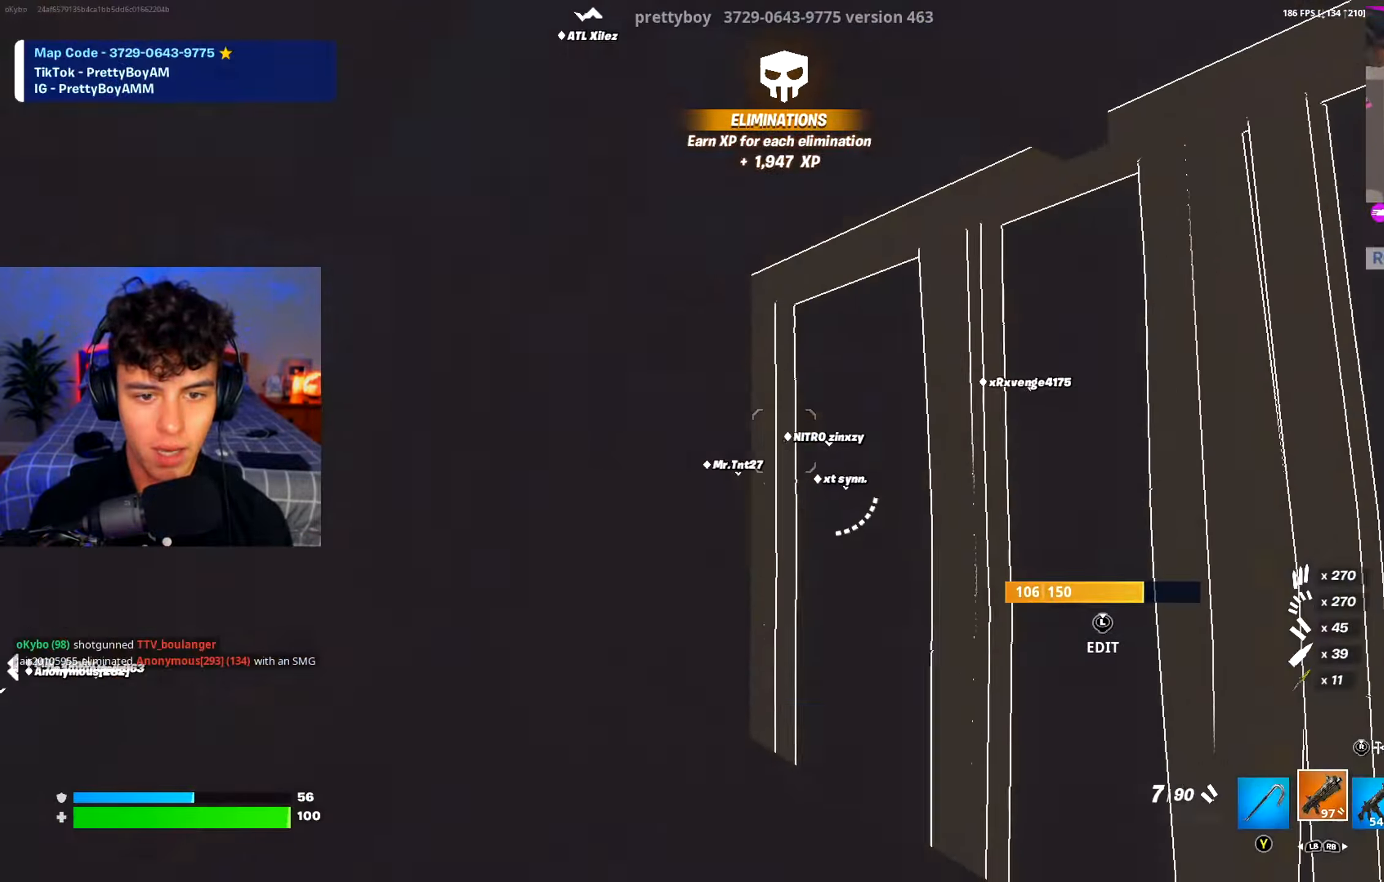
{"buttons": ["R2"], "left_stick": "down-right", "right_stick": "up-left", "events": [[250, "right_stick", "up-left"], [417, "R2", "down"]]}
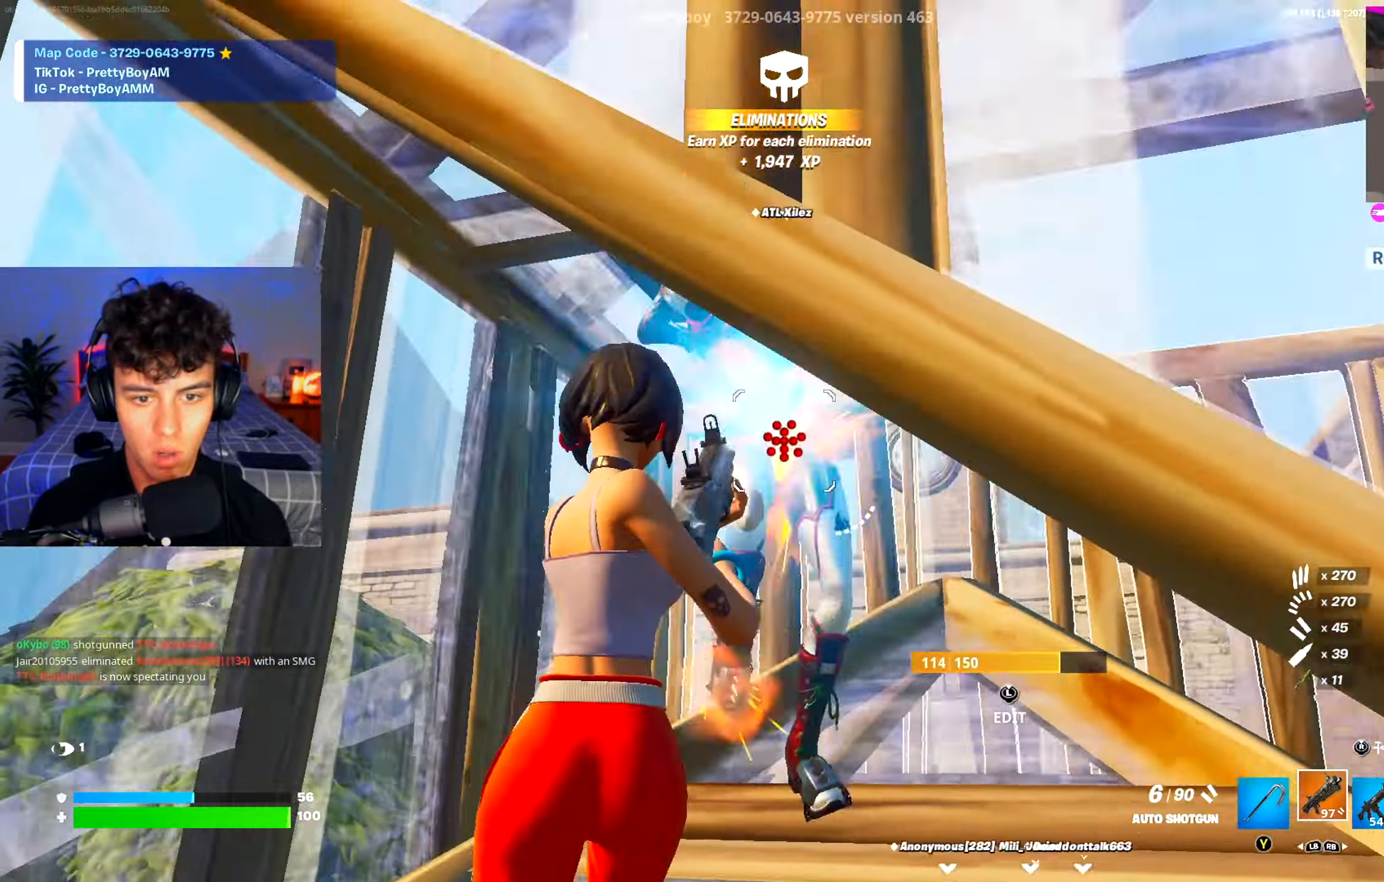
{"buttons": [], "left_stick": "up-left", "right_stick": "up-right", "events": [[67, "R2", "up"], [100, "right_stick", "down-left"], [117, "R2", "down"], [200, "R2", "up"], [284, "R2", "down"], [350, "right_stick", "up-right"], [384, "R2", "up"], [401, "left_stick", "up-right"], [484, "left_stick", "up-left"]]}
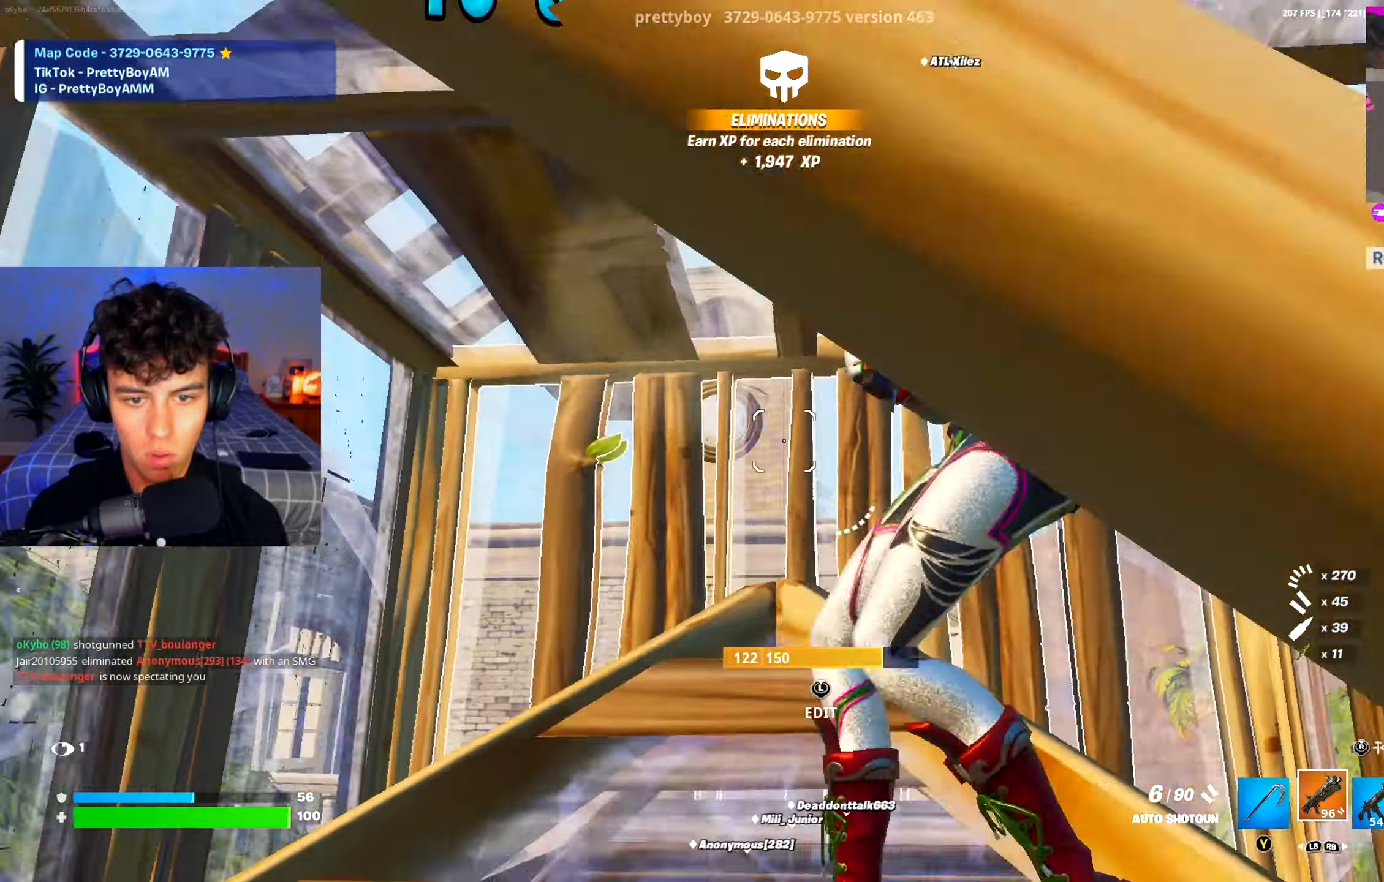
{"buttons": ["R2"], "left_stick": "left", "right_stick": "center", "events": [[33, "right_stick", "right"], [50, "left_stick", "left"], [150, "R2", "down"], [250, "right_stick", "down-right"], [267, "R2", "up"], [333, "R2", "down"], [383, "right_stick", "down"], [417, "R2", "up"], [483, "R2", "down"], [500, "right_stick", "center"]]}